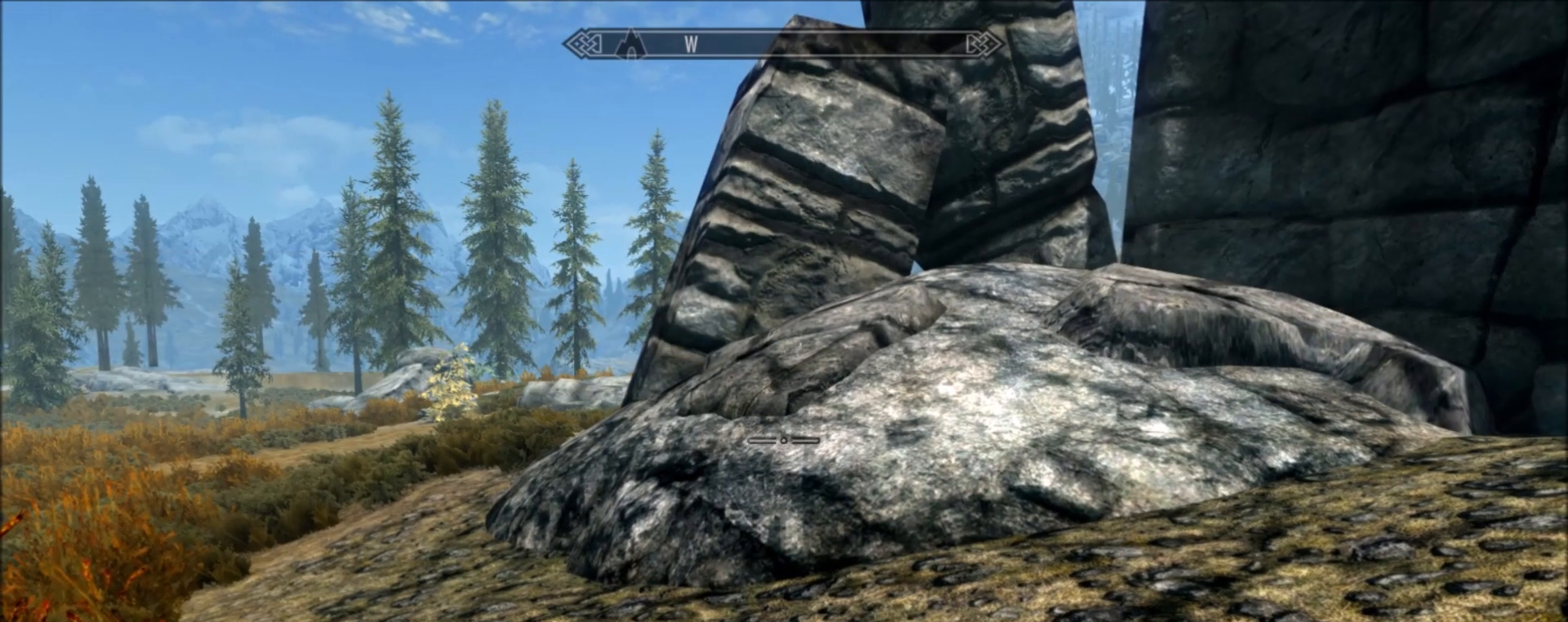
Gameplay with keyboard and mouse; each line is a JSON object with the keys and mouse buttons held at the frame after it. "events" lists presses ("down") and releases ("up") of "a", "ctrl", "d", "e", "q", "s", "shift", "space", "w", "mouse_left", "mouse_right", "mouse_mb4" and "mouse_mb5" between this image and that frame as [ms after this image, input, new state], when the widget could be followed in between. "mouse_left", "mouse_right", "mouse_mb4", "mouse_mb5" = the "left", "right", "mb4", "mb5" buttons of the "mouse" list. No other keys are recorded. Mouse movement is not recorded. Not read: mouse_wheel.
{"keys": ["ctrl"], "mouse": [], "events": []}
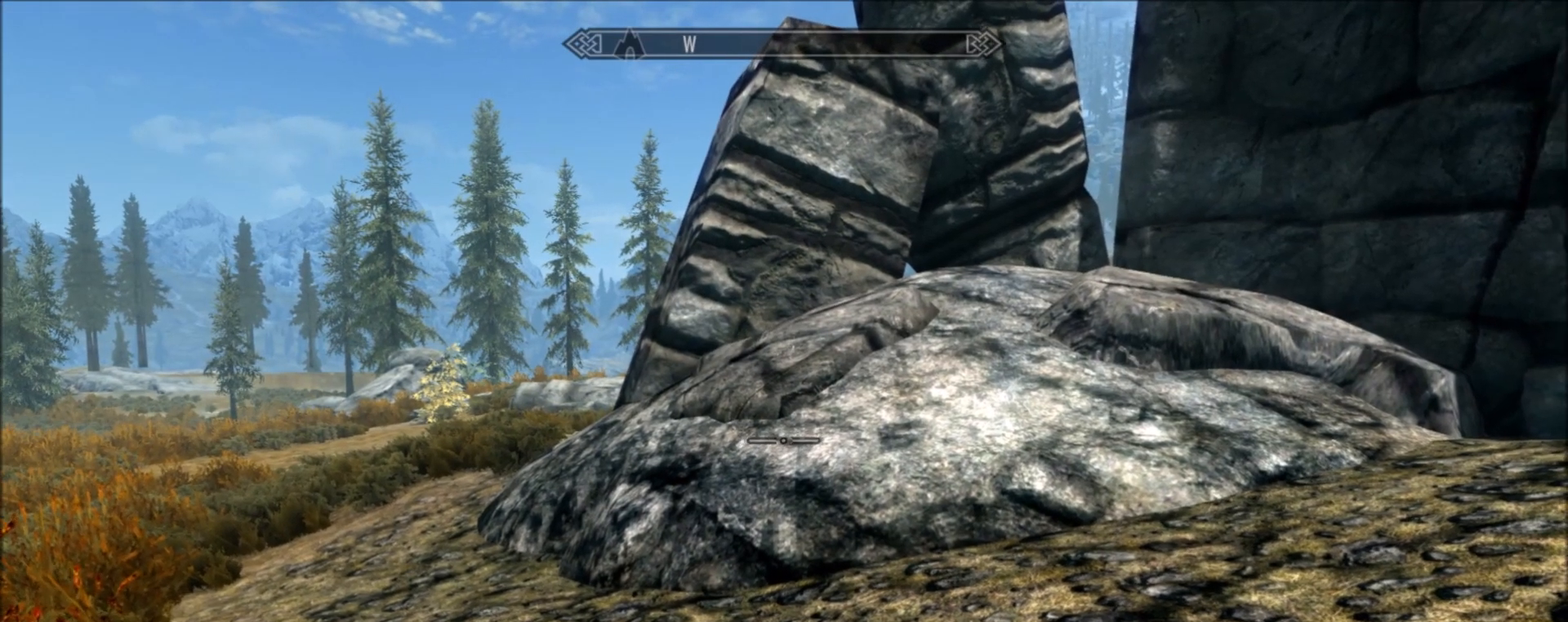
{"keys": ["ctrl"], "mouse": [], "events": []}
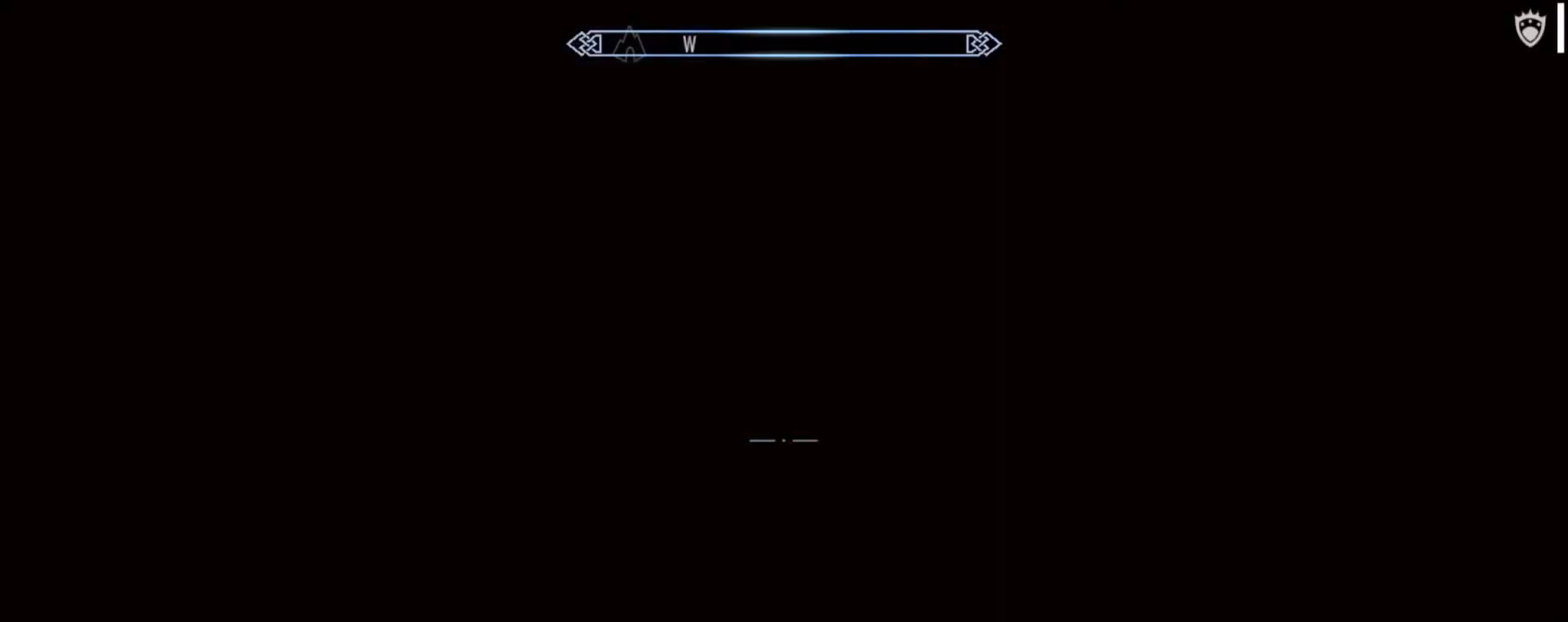
{"keys": ["ctrl"], "mouse": [], "events": []}
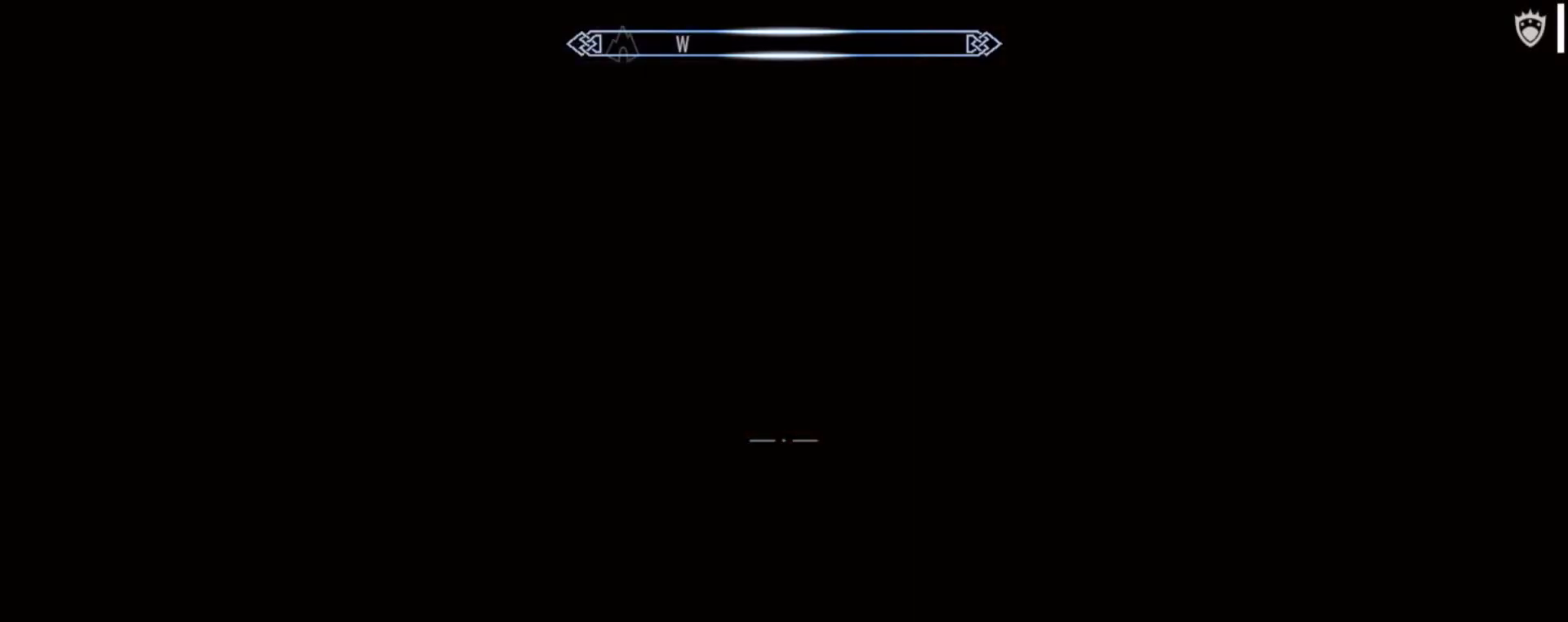
{"keys": ["ctrl", "w"], "mouse": [], "events": [[333, "w", "down"]]}